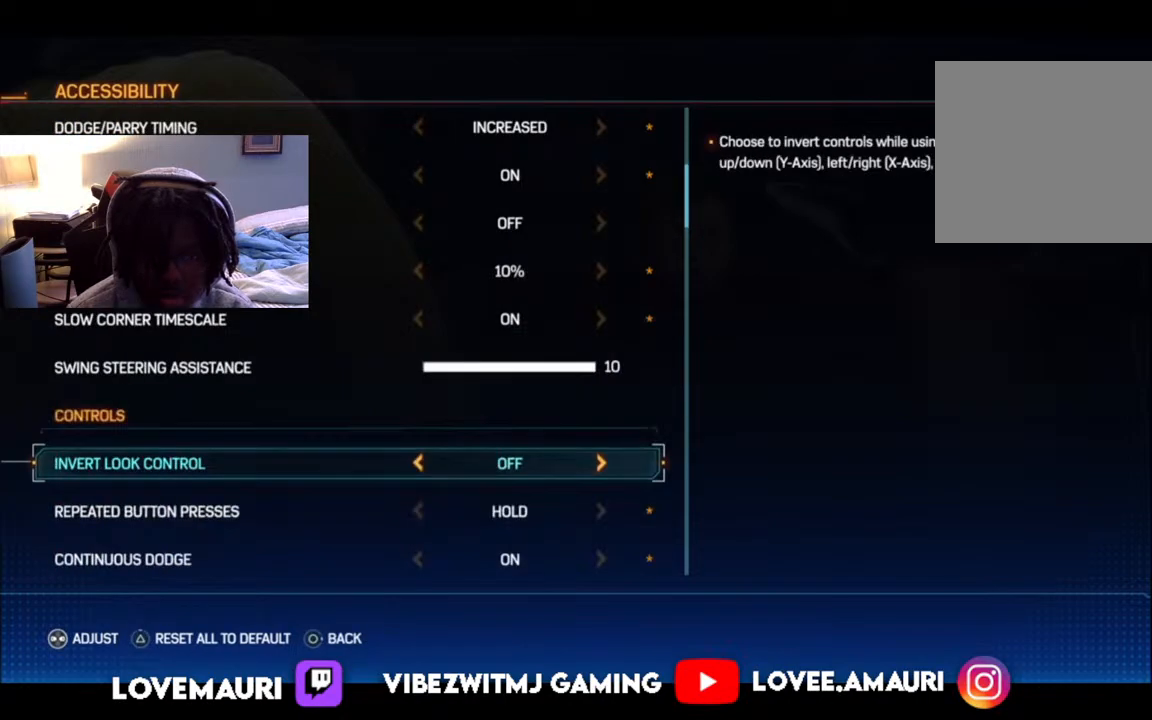
Gameplay with a controller (PlayStation layout); each line is a JSON object with the inputs held at the frame after it. "events" lists button and stick changes between this image and that frame as [ms after this image, input, new state], when the widget could be followed in between.
{"buttons": [], "left_stick": "center", "right_stick": "center", "events": []}
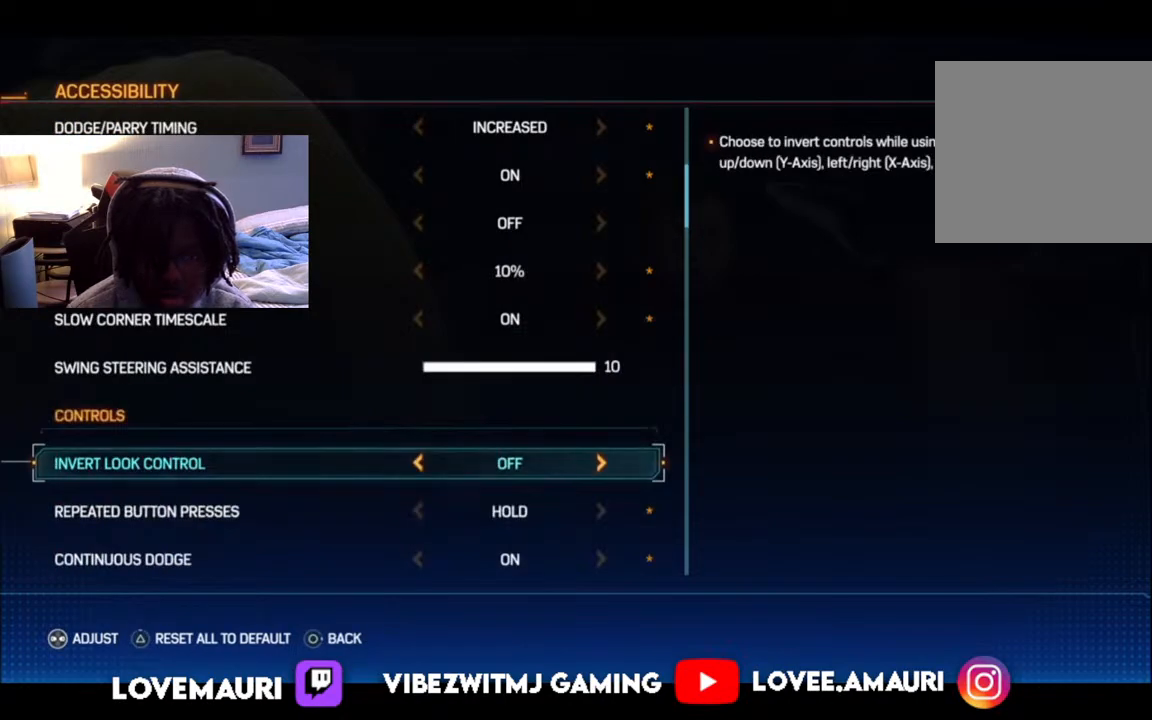
{"buttons": ["DPAD_DOWN"], "left_stick": "center", "right_stick": "center", "events": [[400, "DPAD_DOWN", "down"]]}
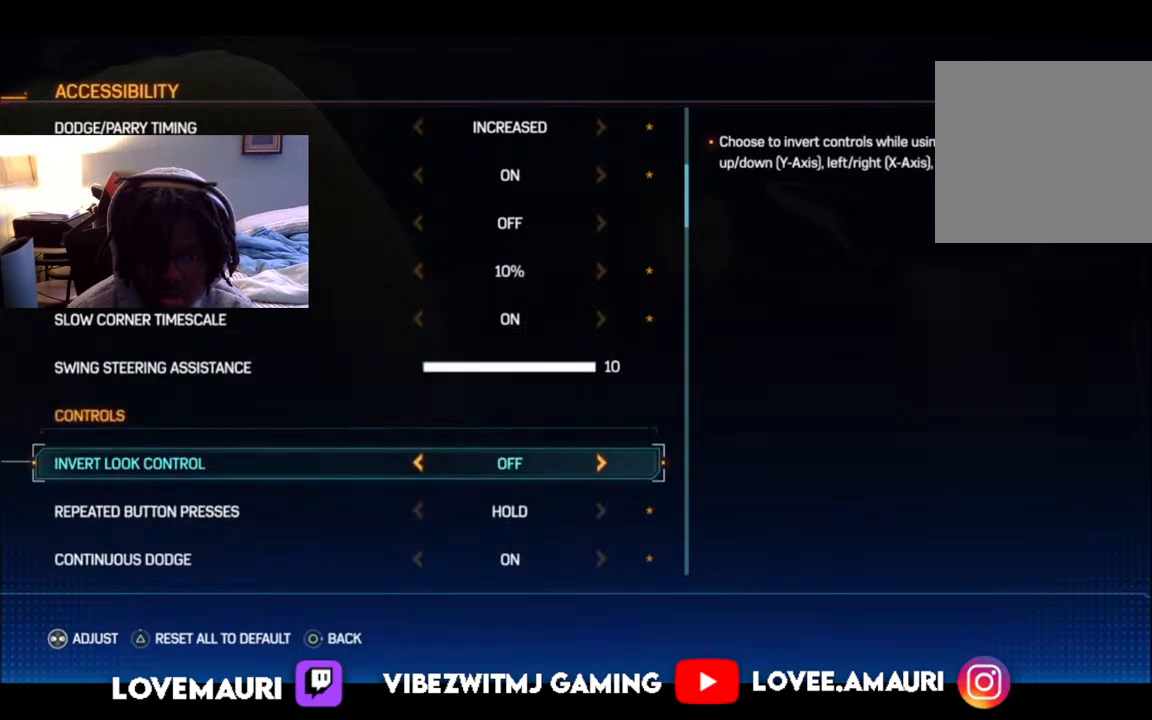
{"buttons": [], "left_stick": "center", "right_stick": "center", "events": [[83, "DPAD_DOWN", "up"], [267, "DPAD_DOWN", "down"], [417, "DPAD_DOWN", "up"]]}
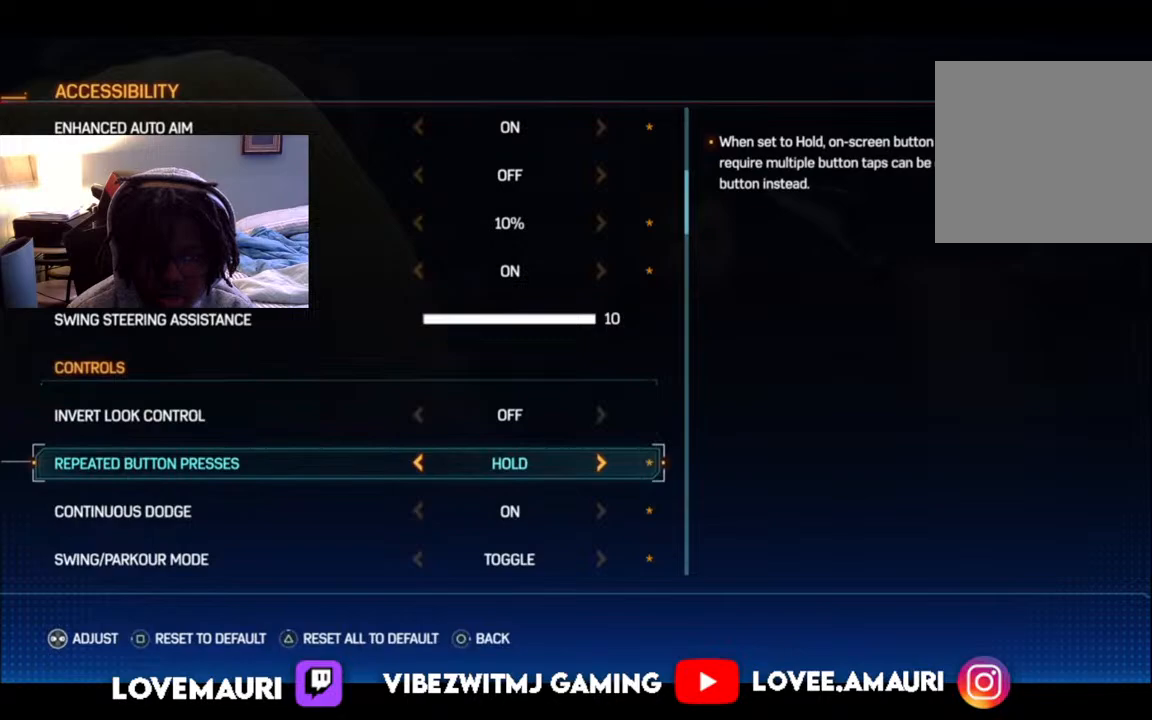
{"buttons": [], "left_stick": "center", "right_stick": "center", "events": [[350, "DPAD_DOWN", "down"], [500, "DPAD_DOWN", "up"]]}
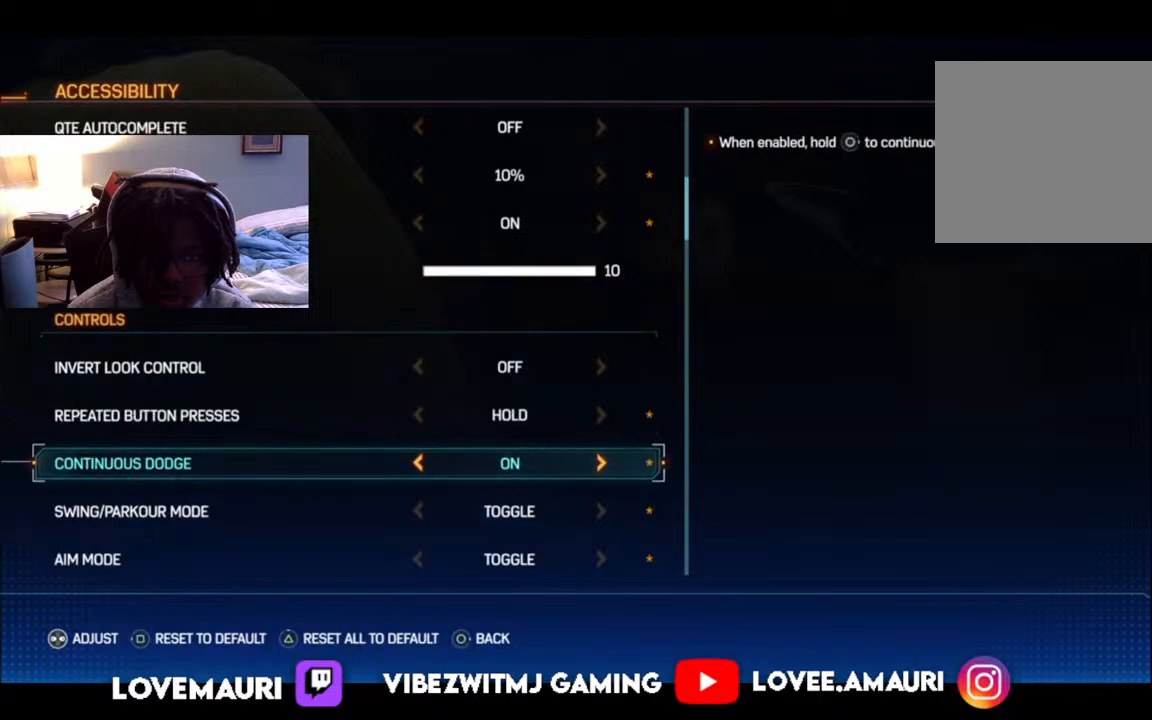
{"buttons": ["DPAD_LEFT"], "left_stick": "center", "right_stick": "center", "events": [[483, "DPAD_LEFT", "down"]]}
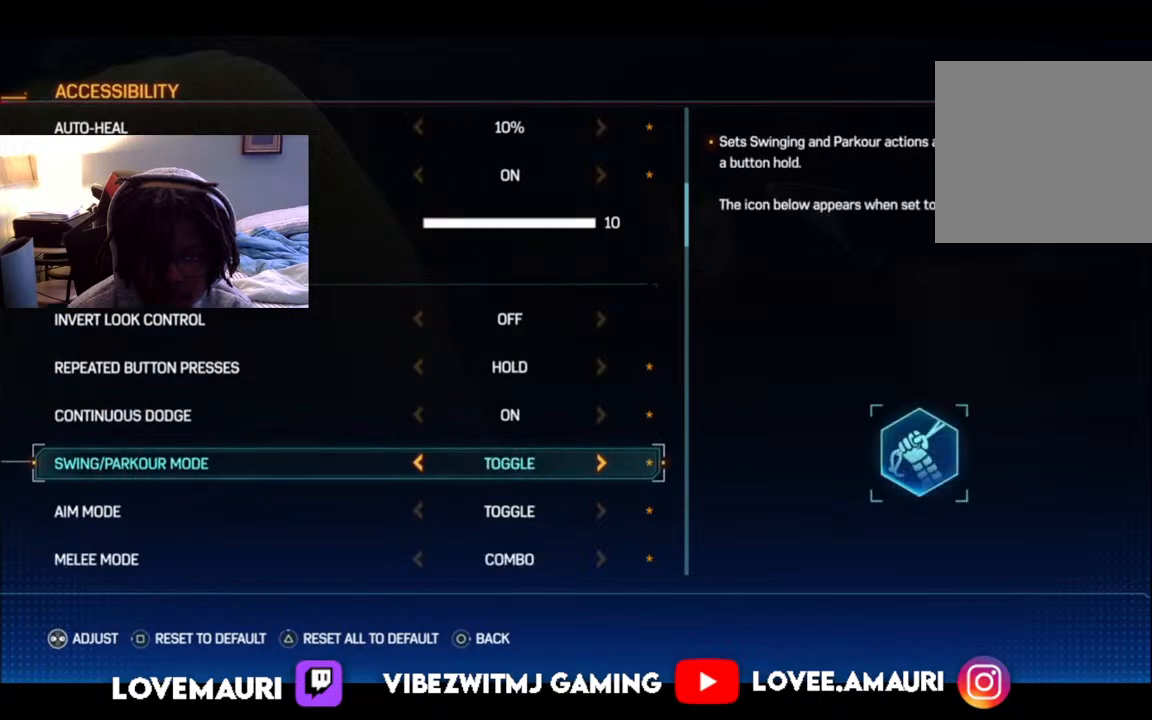
{"buttons": [], "left_stick": "center", "right_stick": "center", "events": [[150, "DPAD_LEFT", "up"], [300, "DPAD_DOWN", "down"], [417, "DPAD_DOWN", "up"]]}
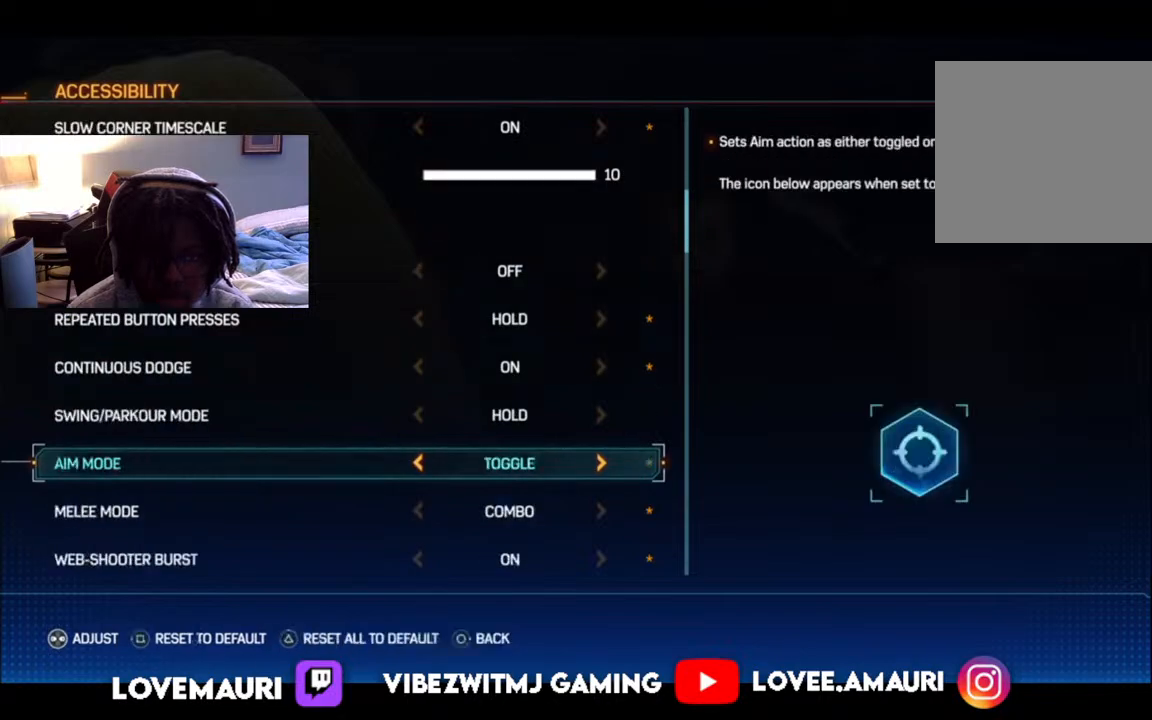
{"buttons": [], "left_stick": "center", "right_stick": "center", "events": [[33, "DPAD_LEFT", "down"], [150, "DPAD_LEFT", "up"], [367, "DPAD_DOWN", "down"], [450, "DPAD_DOWN", "up"]]}
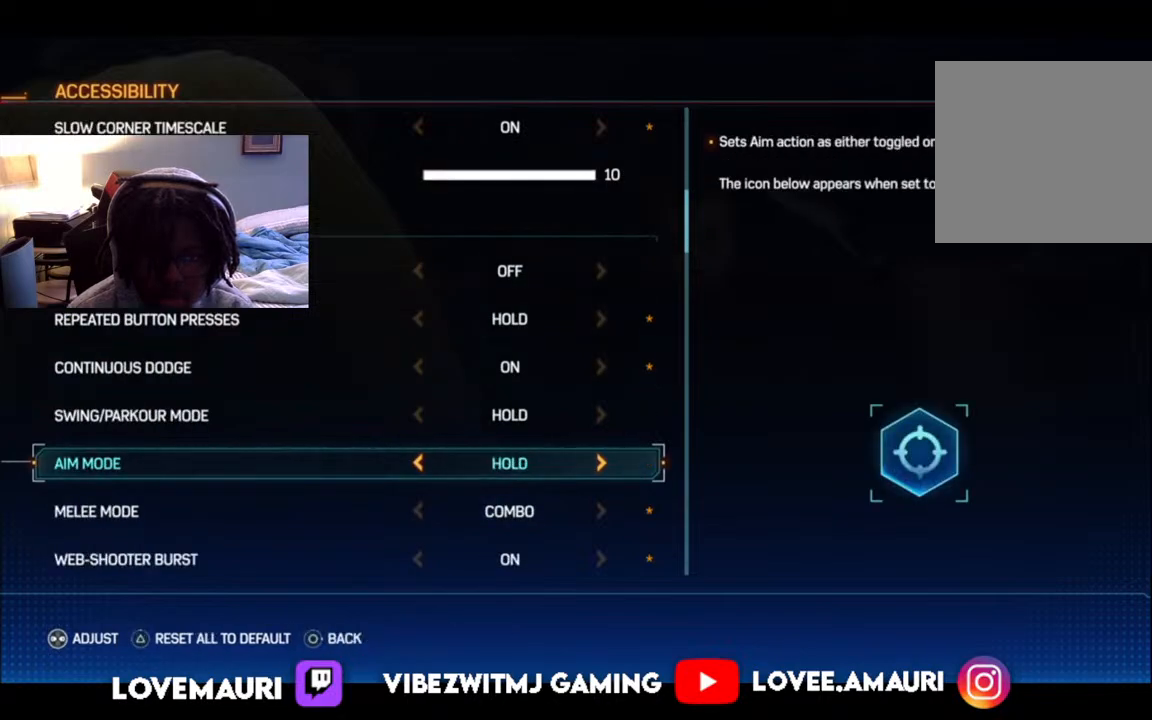
{"buttons": [], "left_stick": "center", "right_stick": "center", "events": [[50, "DPAD_LEFT", "down"], [150, "DPAD_LEFT", "up"], [367, "DPAD_DOWN", "down"], [500, "DPAD_DOWN", "up"]]}
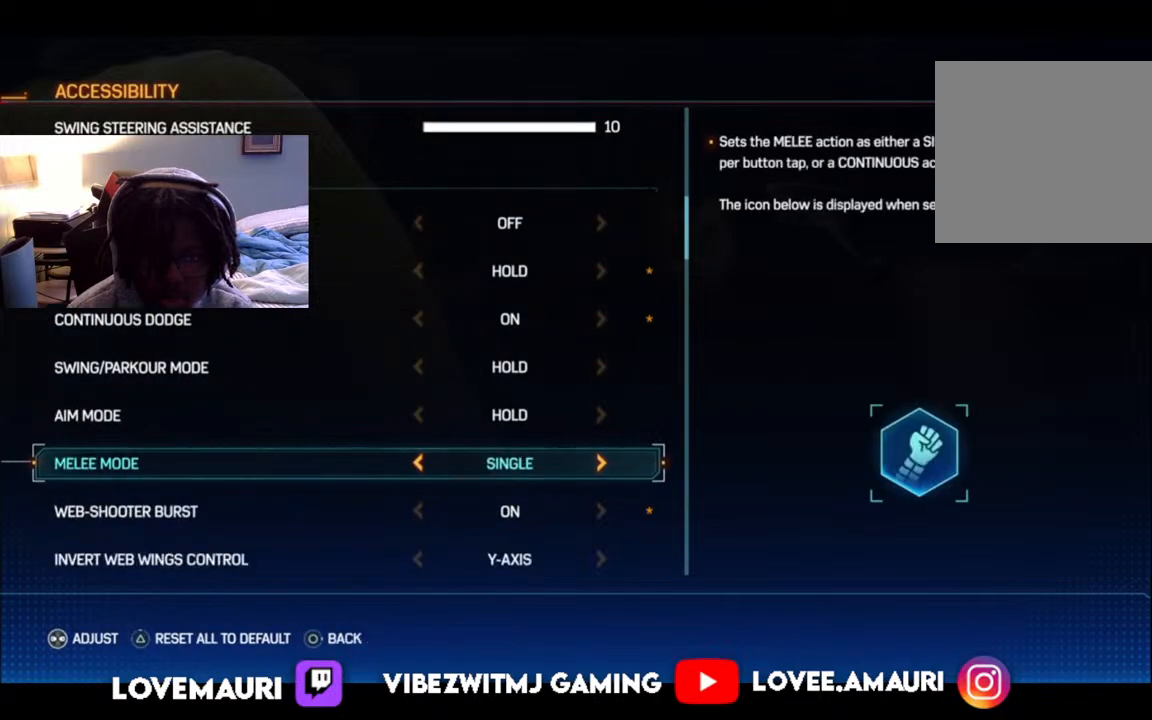
{"buttons": ["DPAD_DOWN"], "left_stick": "center", "right_stick": "center", "events": [[450, "DPAD_DOWN", "down"]]}
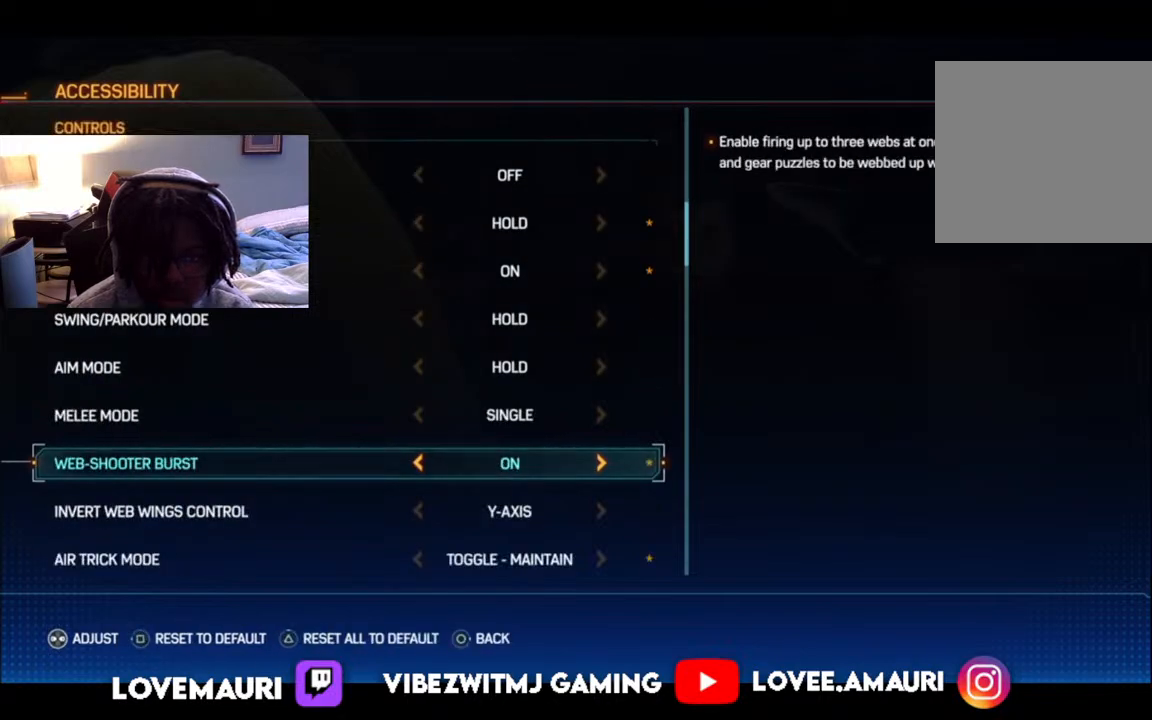
{"buttons": [], "left_stick": "center", "right_stick": "center", "events": [[117, "DPAD_DOWN", "up"]]}
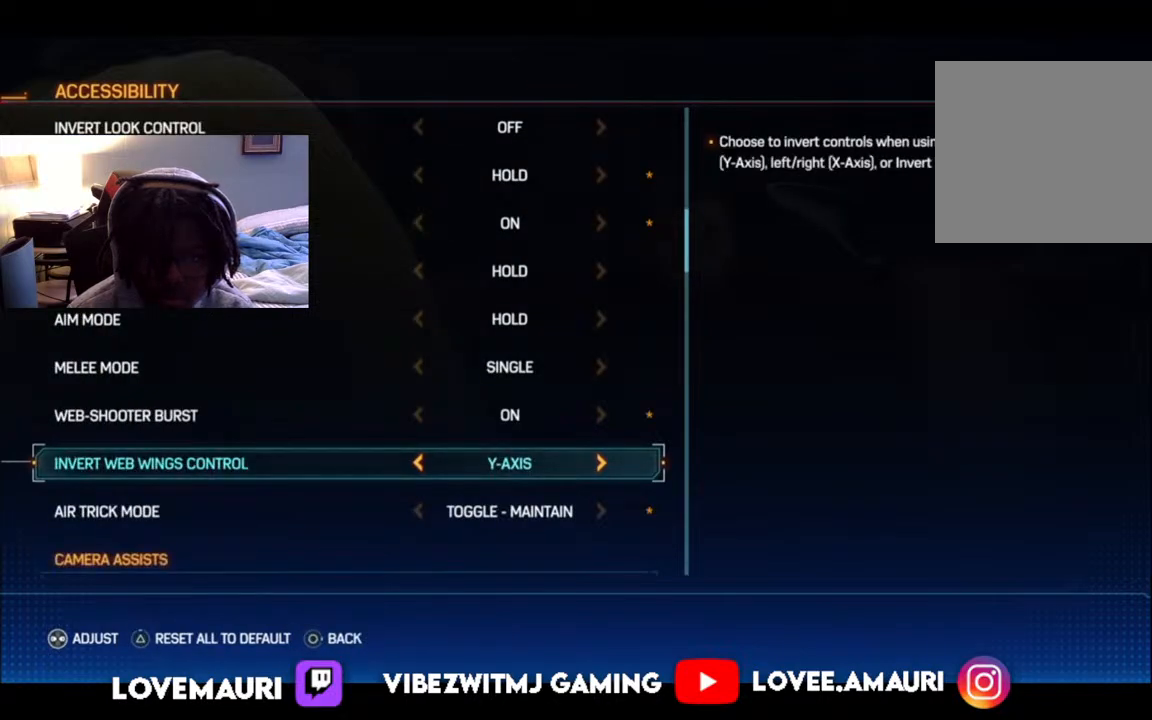
{"buttons": [], "left_stick": "center", "right_stick": "center", "events": []}
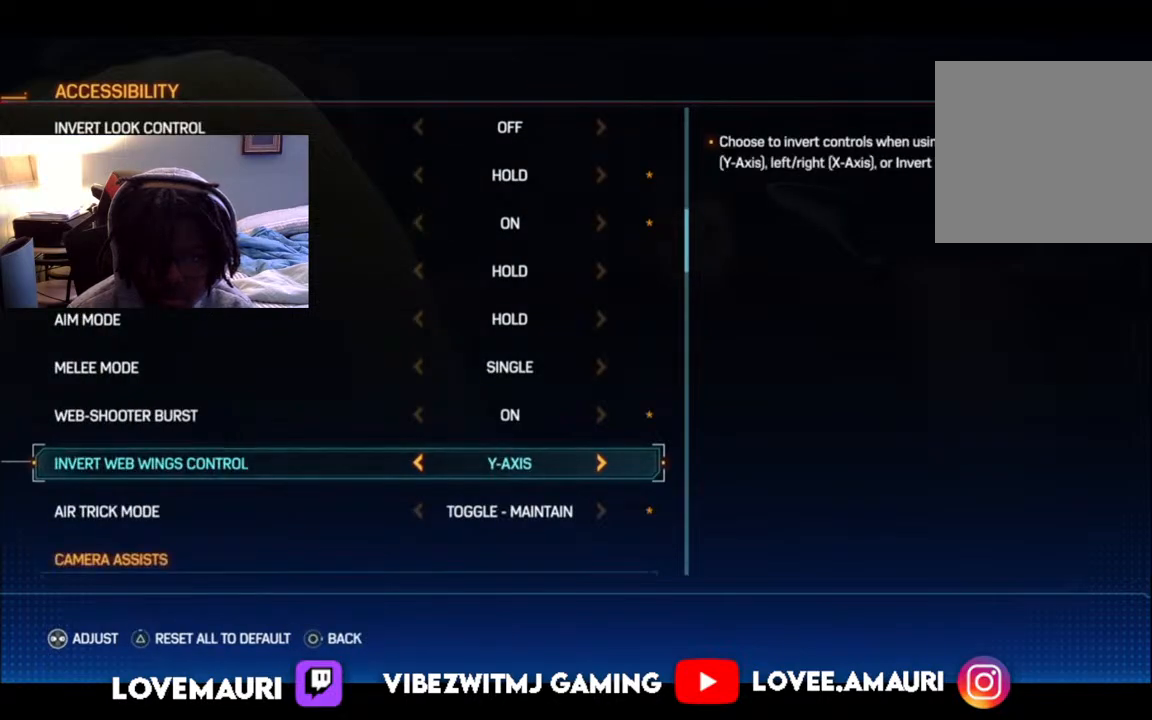
{"buttons": [], "left_stick": "center", "right_stick": "center", "events": []}
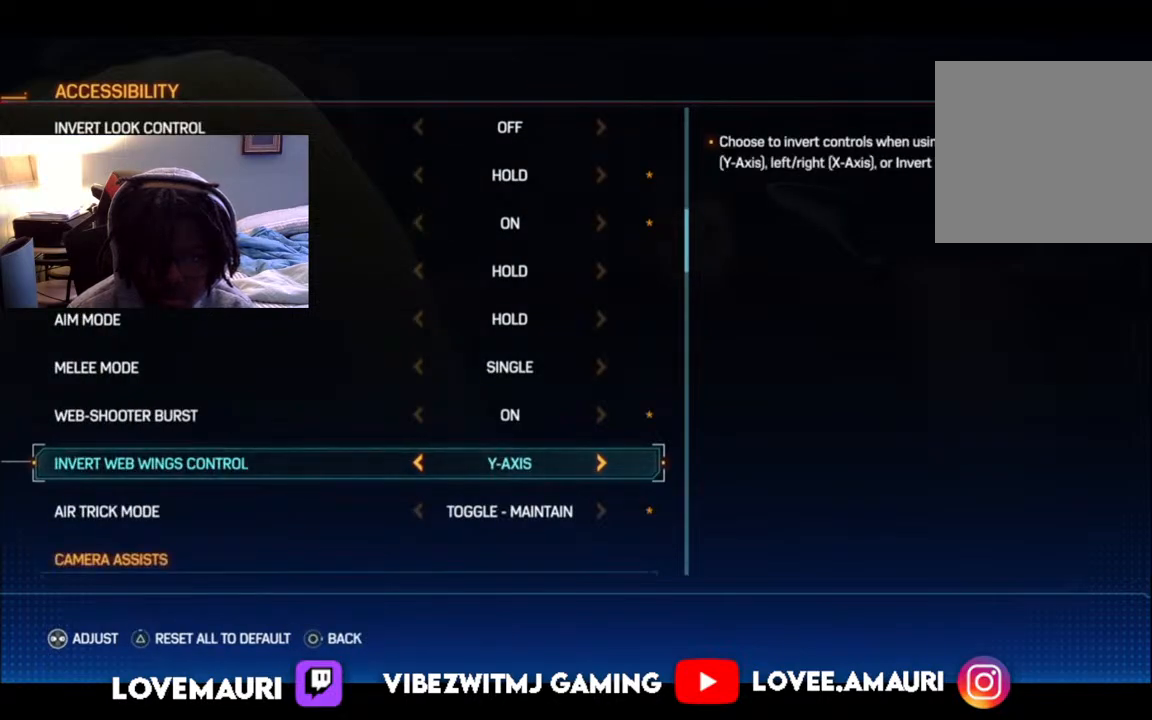
{"buttons": [], "left_stick": "center", "right_stick": "center", "events": []}
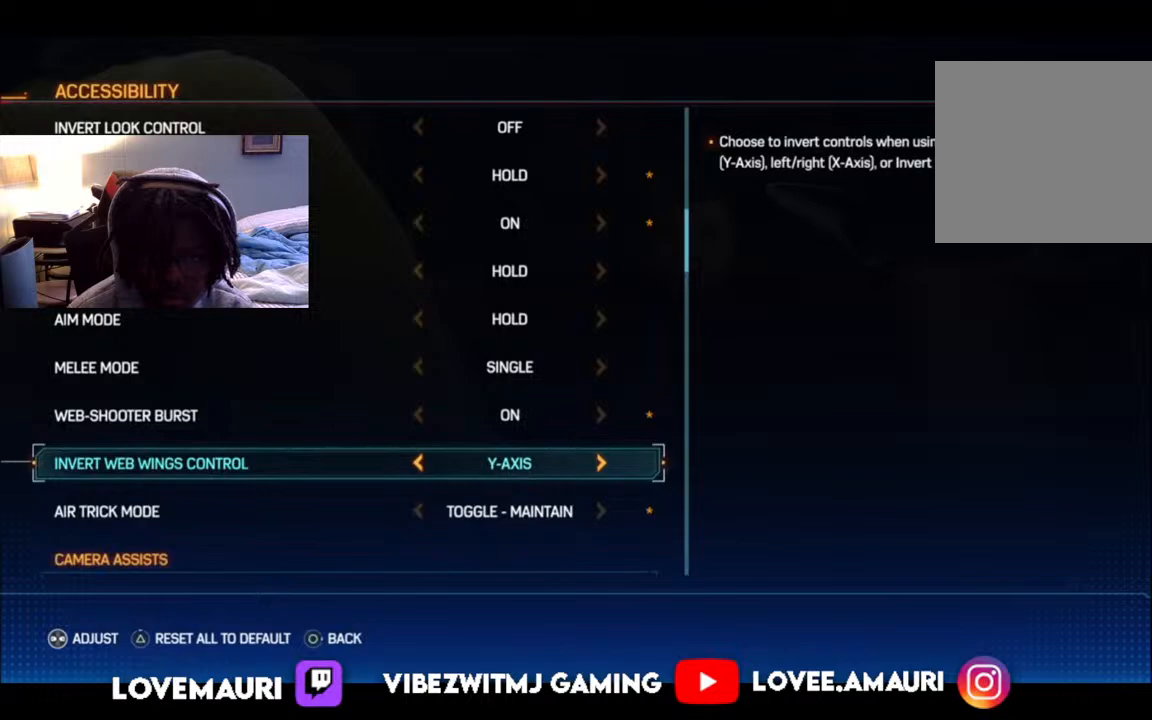
{"buttons": [], "left_stick": "center", "right_stick": "center", "events": []}
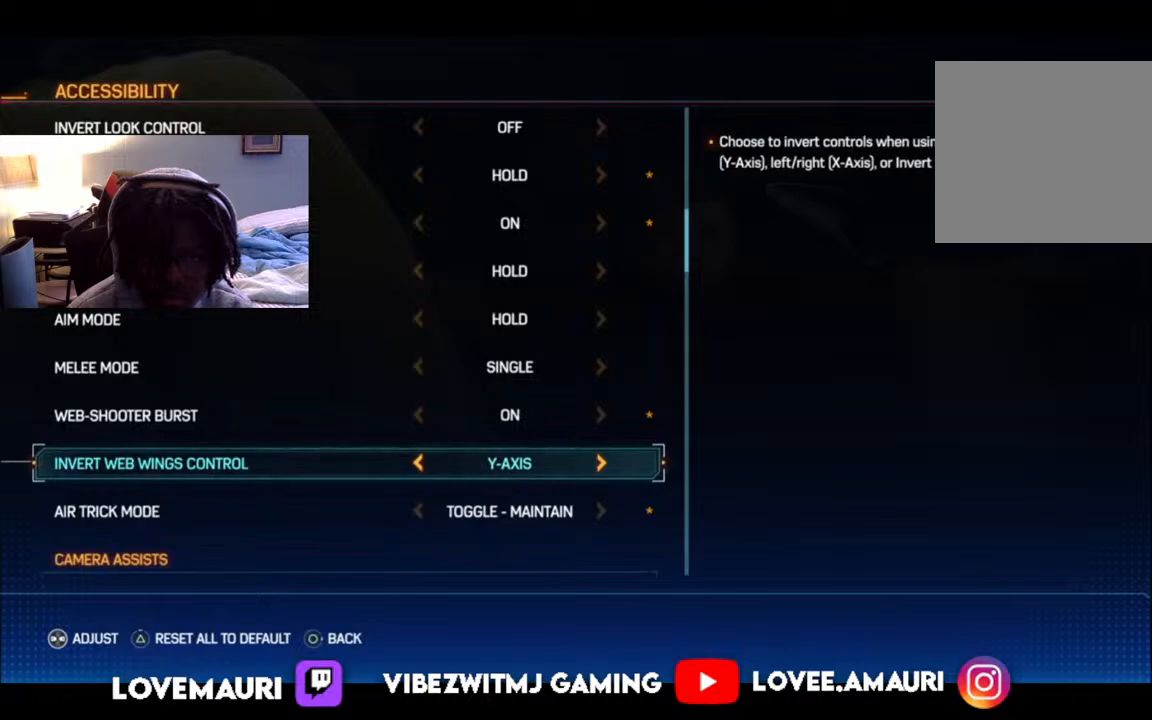
{"buttons": [], "left_stick": "center", "right_stick": "center", "events": [[133, "DPAD_DOWN", "down"], [250, "DPAD_DOWN", "up"]]}
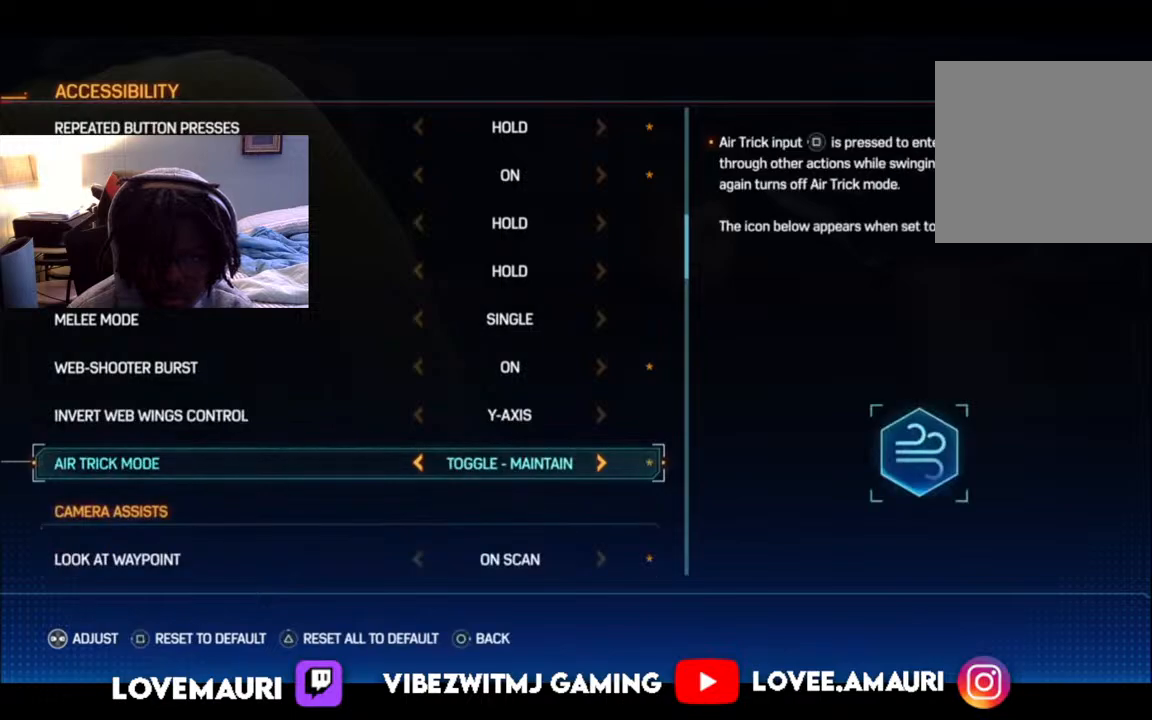
{"buttons": ["DPAD_LEFT"], "left_stick": "center", "right_stick": "center", "events": [[483, "DPAD_LEFT", "down"]]}
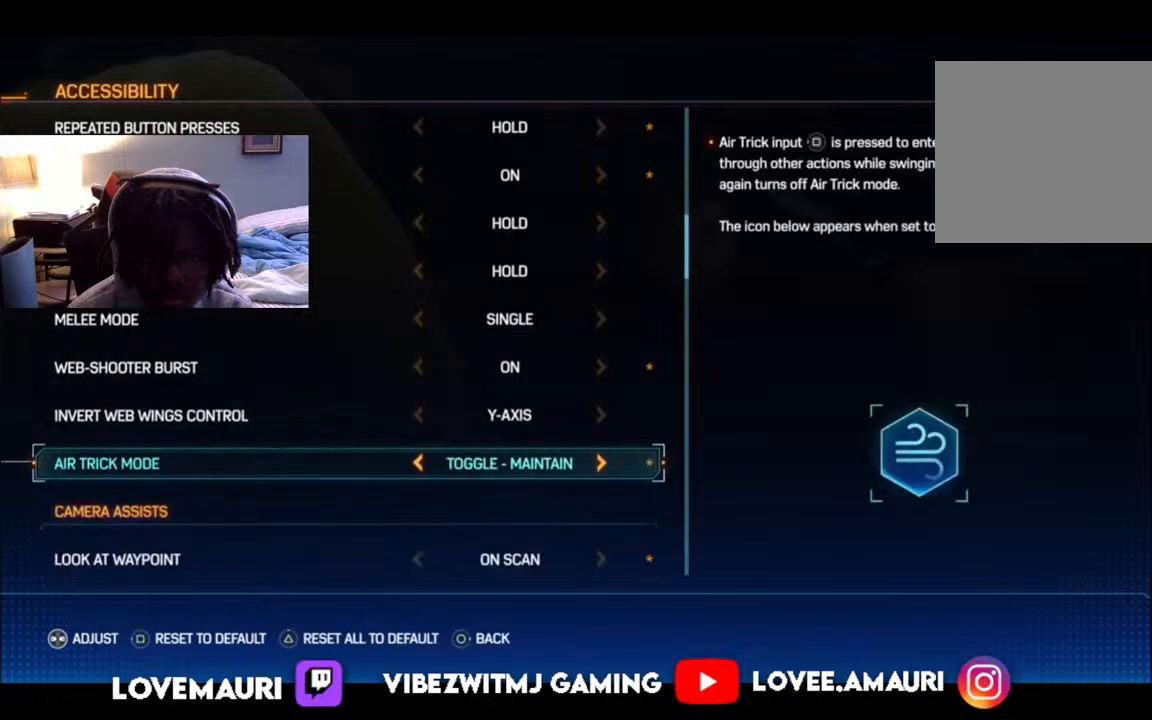
{"buttons": [], "left_stick": "center", "right_stick": "center", "events": [[117, "DPAD_LEFT", "up"], [250, "DPAD_LEFT", "down"], [350, "DPAD_LEFT", "up"]]}
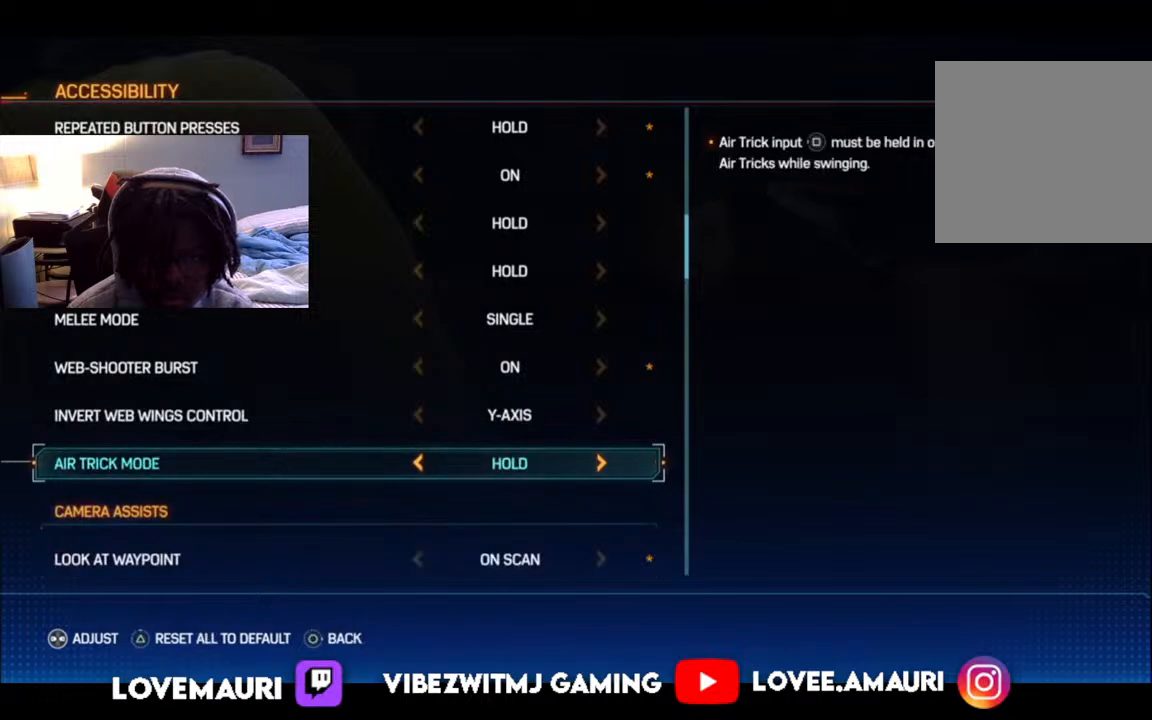
{"buttons": [], "left_stick": "center", "right_stick": "center", "events": [[217, "DPAD_DOWN", "down"], [333, "DPAD_DOWN", "up"]]}
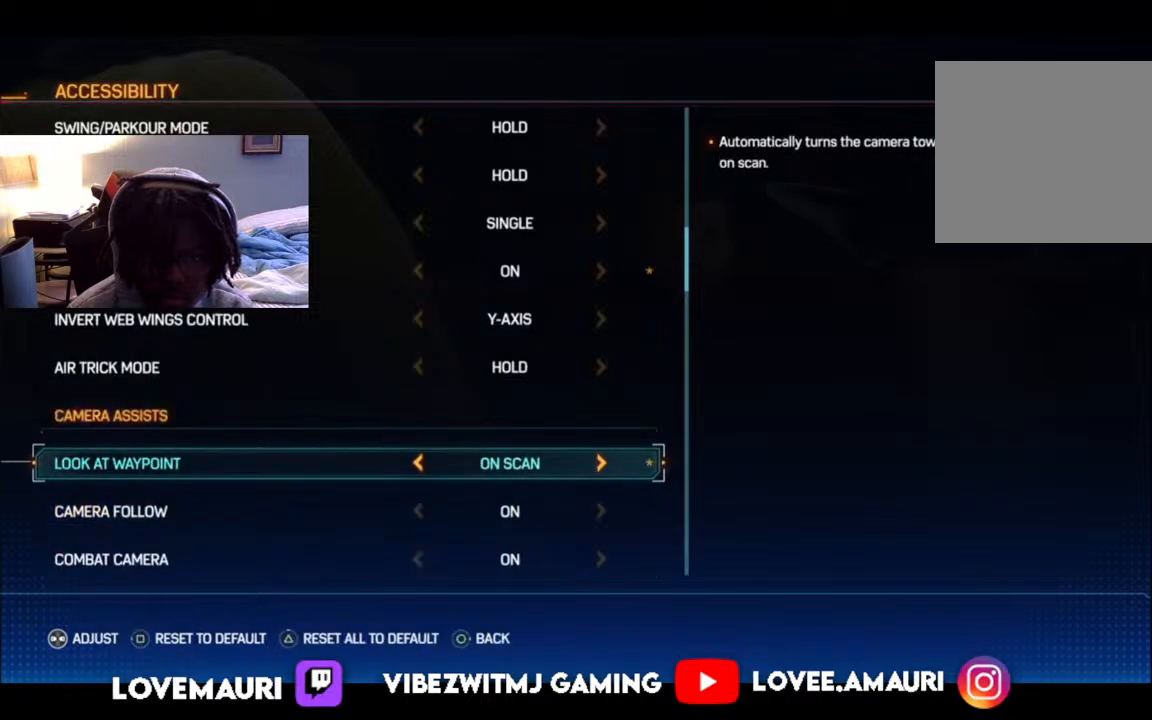
{"buttons": [], "left_stick": "center", "right_stick": "center", "events": []}
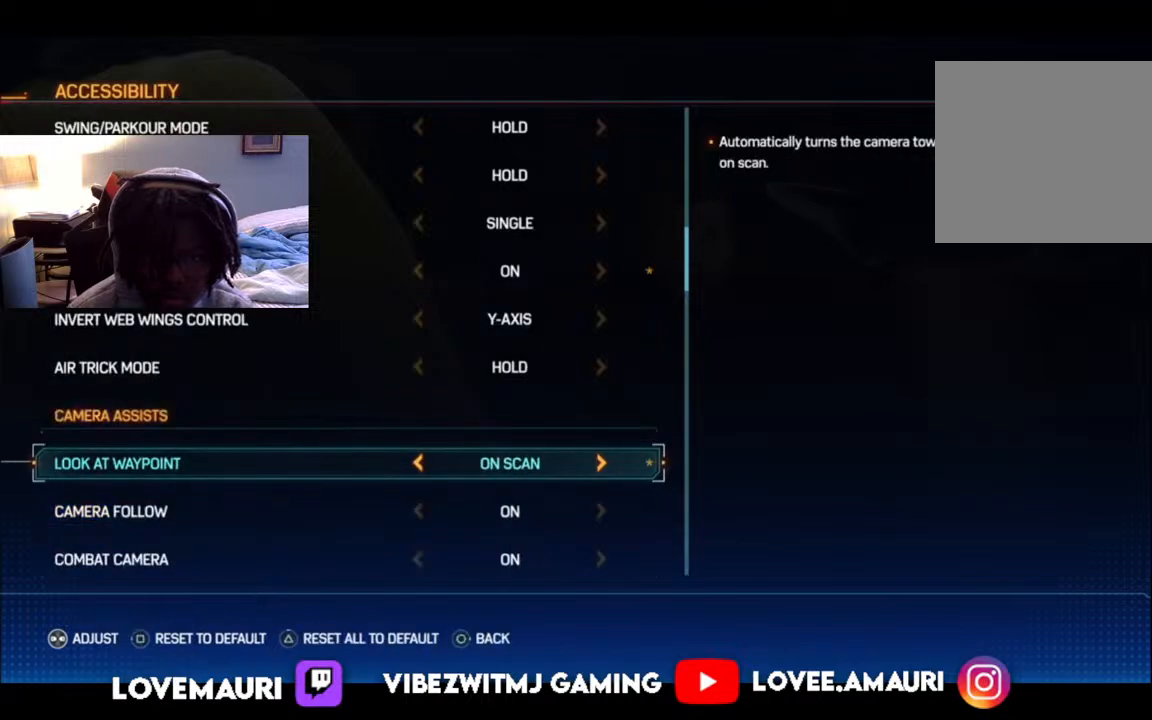
{"buttons": [], "left_stick": "center", "right_stick": "center", "events": []}
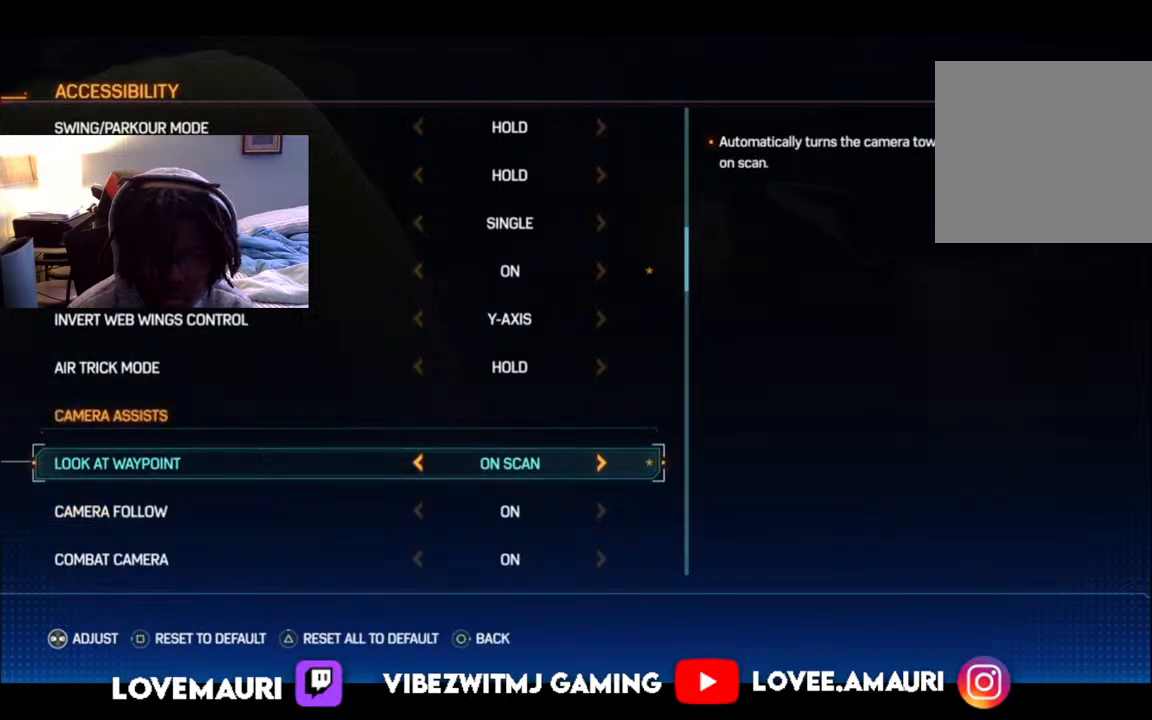
{"buttons": [], "left_stick": "center", "right_stick": "center", "events": []}
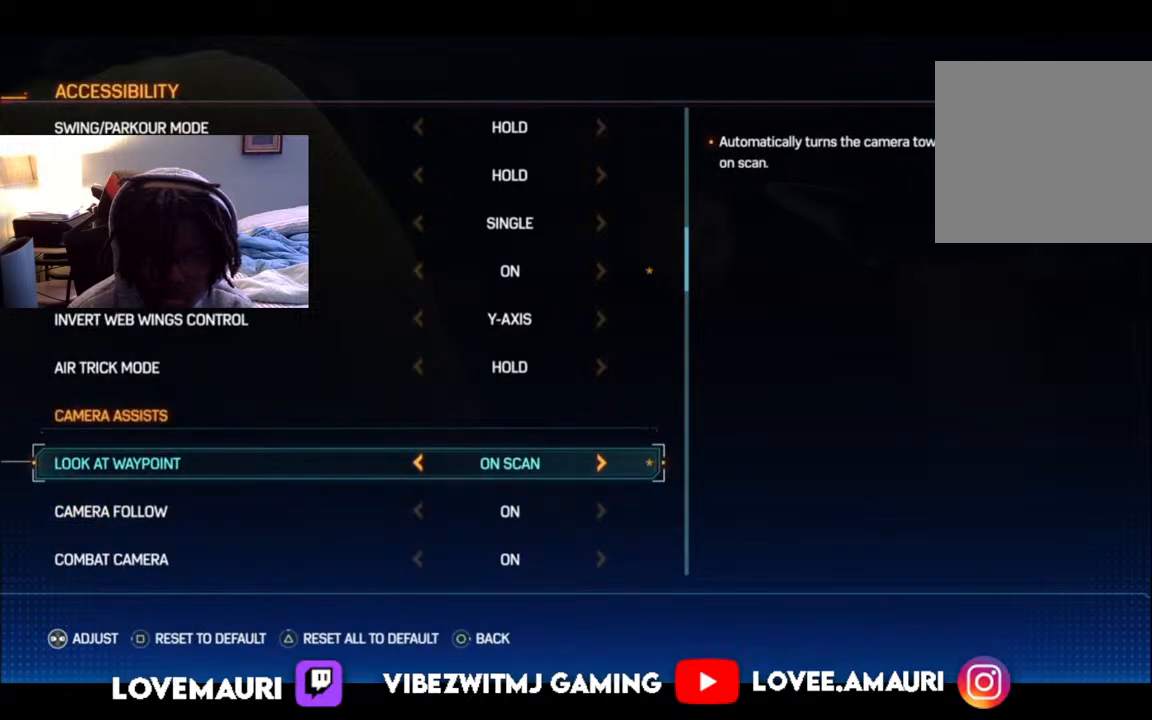
{"buttons": [], "left_stick": "center", "right_stick": "center", "events": [[300, "DPAD_DOWN", "down"], [483, "DPAD_DOWN", "up"]]}
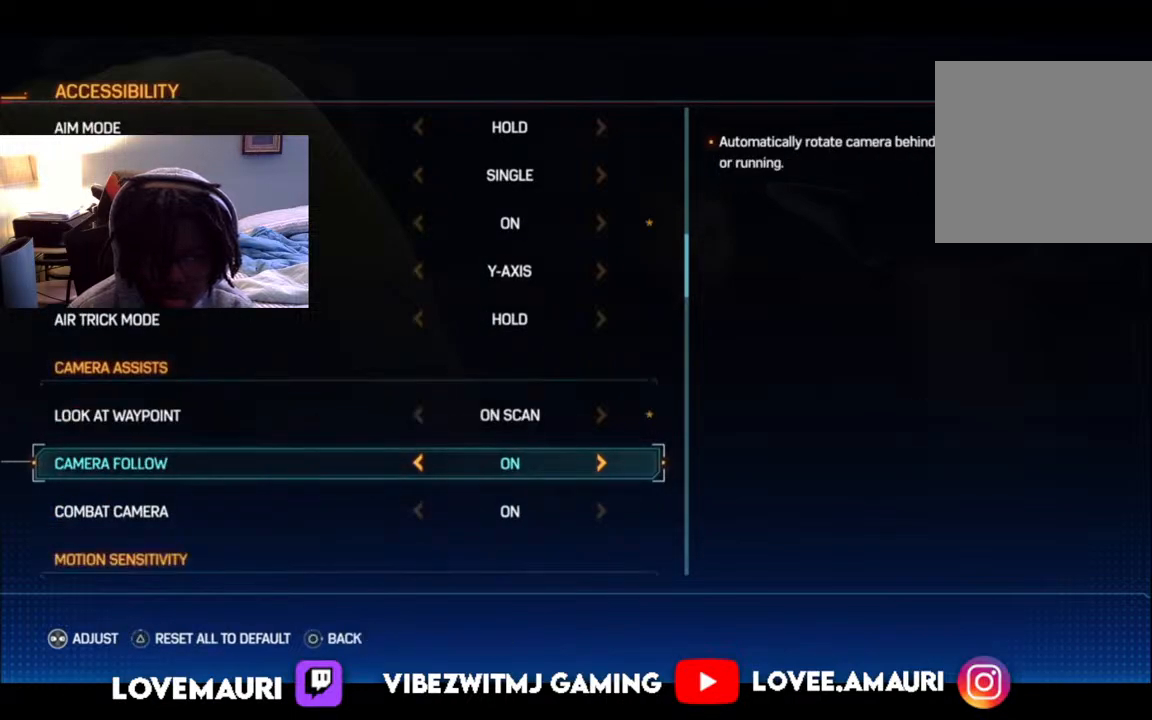
{"buttons": [], "left_stick": "center", "right_stick": "center", "events": []}
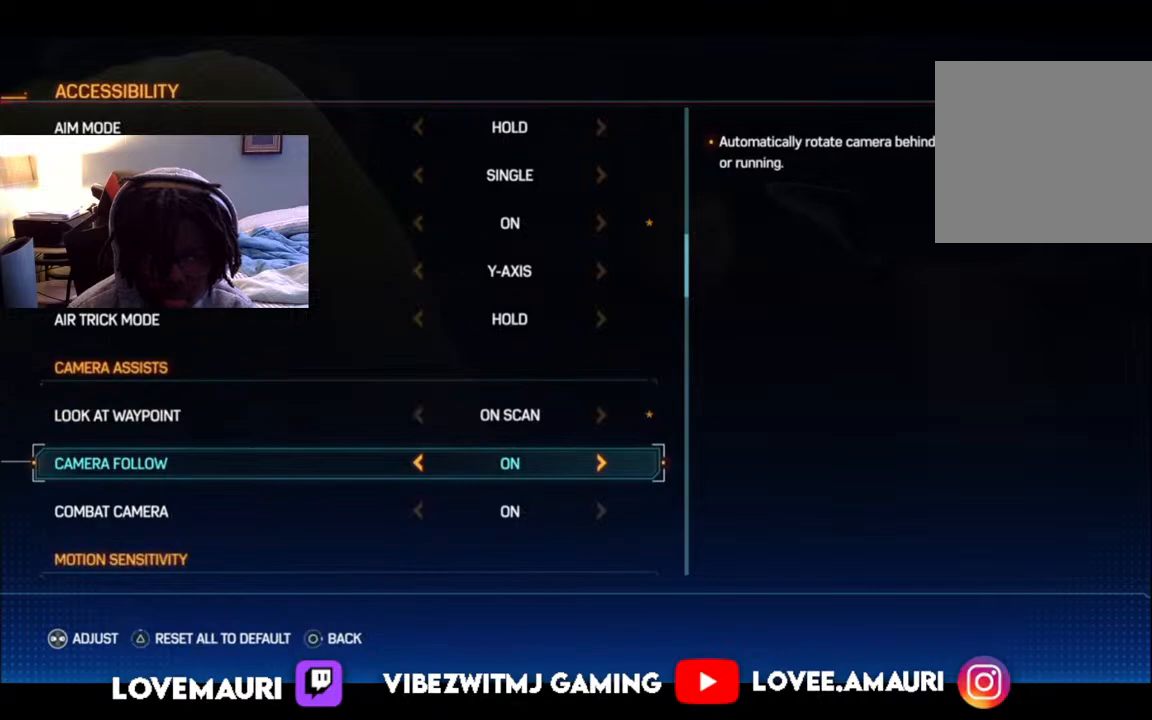
{"buttons": [], "left_stick": "center", "right_stick": "center", "events": [[217, "DPAD_DOWN", "down"], [333, "DPAD_DOWN", "up"]]}
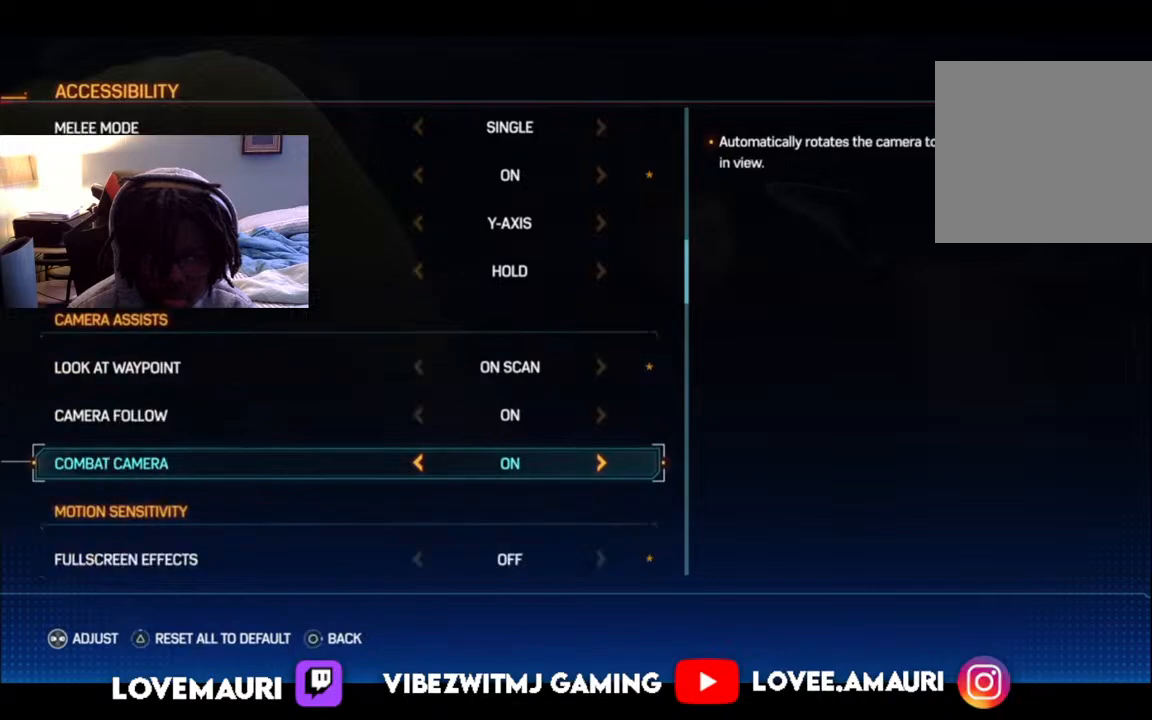
{"buttons": [], "left_stick": "center", "right_stick": "center", "events": [[133, "DPAD_DOWN", "down"], [250, "DPAD_DOWN", "up"]]}
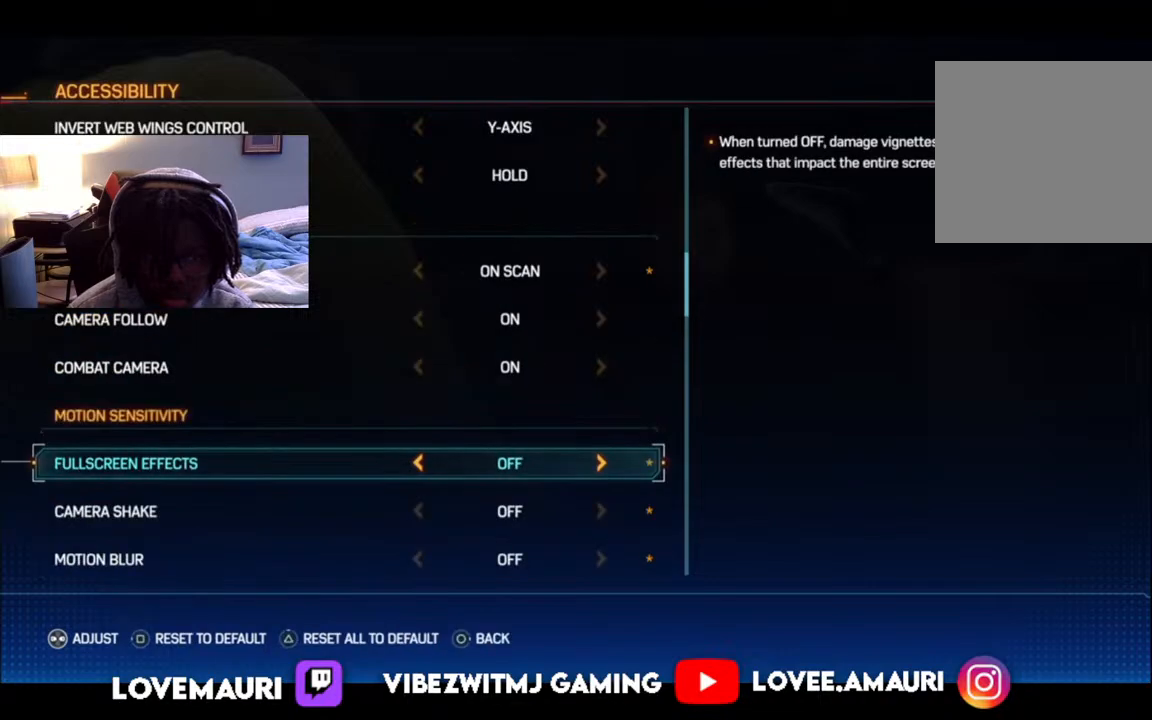
{"buttons": [], "left_stick": "center", "right_stick": "center", "events": []}
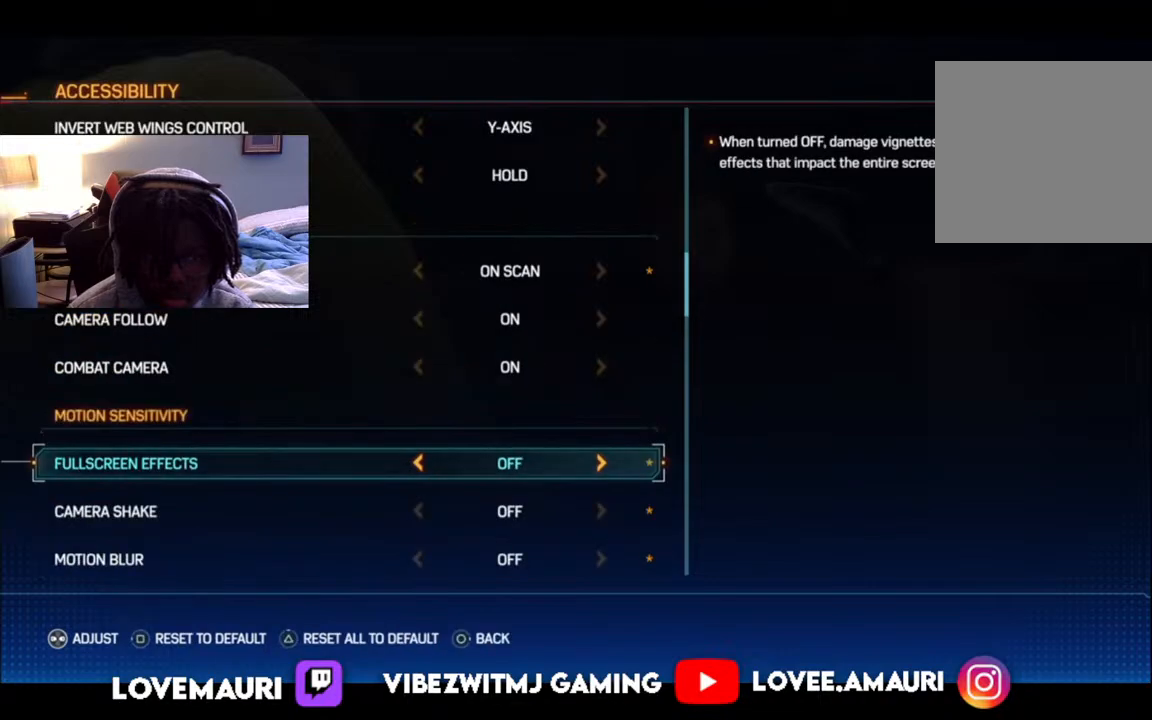
{"buttons": ["DPAD_RIGHT"], "left_stick": "center", "right_stick": "center", "events": [[117, "DPAD_RIGHT", "down"], [217, "DPAD_RIGHT", "up"], [317, "DPAD_DOWN", "down"], [417, "DPAD_DOWN", "up"], [500, "DPAD_RIGHT", "down"]]}
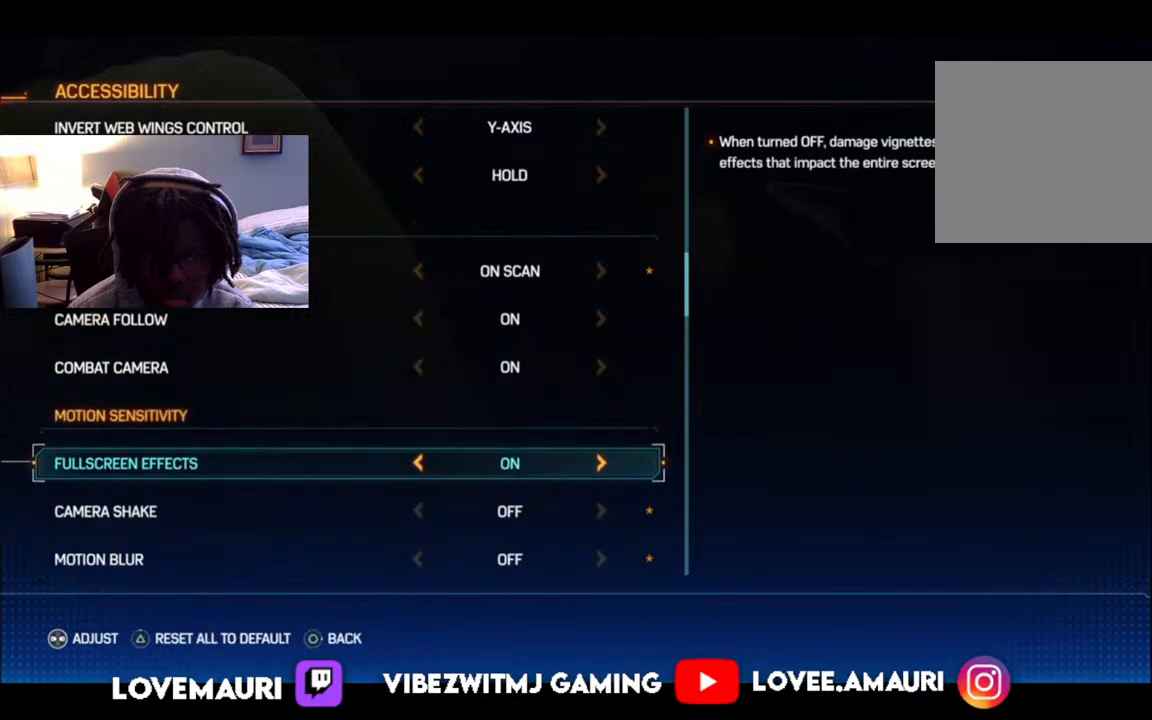
{"buttons": ["DPAD_RIGHT"], "left_stick": "center", "right_stick": "center", "events": [[100, "DPAD_RIGHT", "up"], [183, "DPAD_DOWN", "down"], [317, "DPAD_DOWN", "up"], [433, "DPAD_RIGHT", "down"]]}
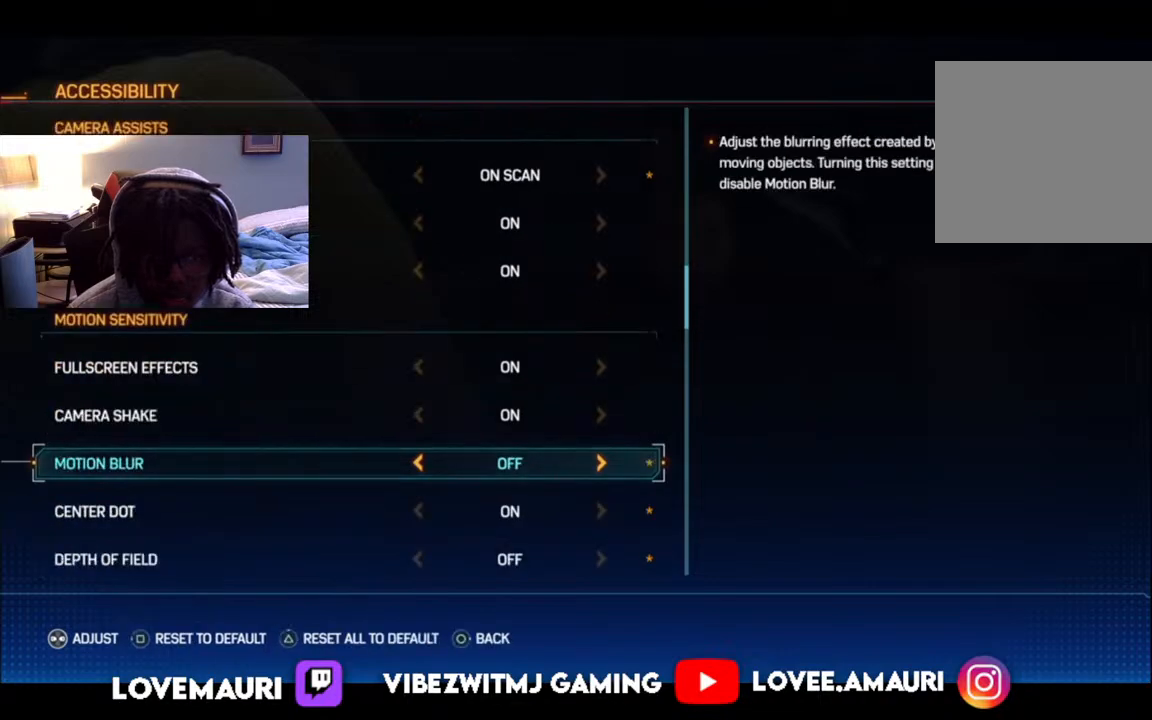
{"buttons": [], "left_stick": "center", "right_stick": "center", "events": [[83, "DPAD_RIGHT", "up"], [183, "DPAD_DOWN", "down"], [300, "DPAD_DOWN", "up"]]}
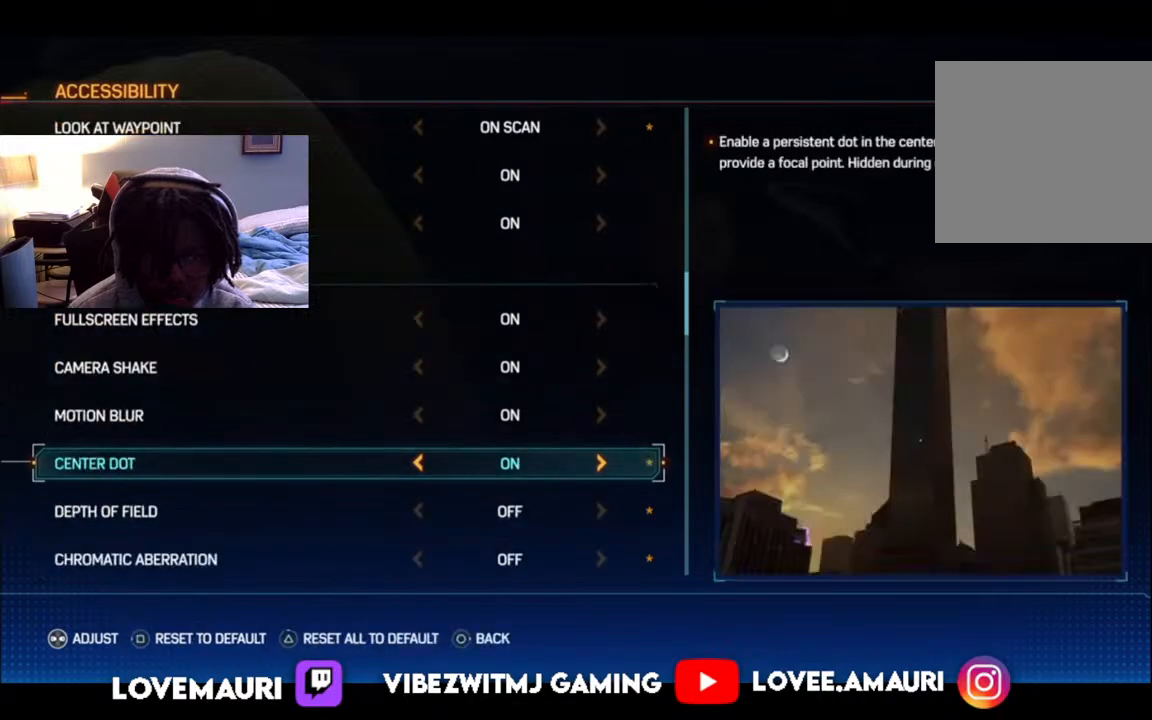
{"buttons": ["DPAD_RIGHT"], "left_stick": "center", "right_stick": "center", "events": [[150, "DPAD_RIGHT", "down"], [267, "DPAD_RIGHT", "up"], [450, "DPAD_RIGHT", "down"]]}
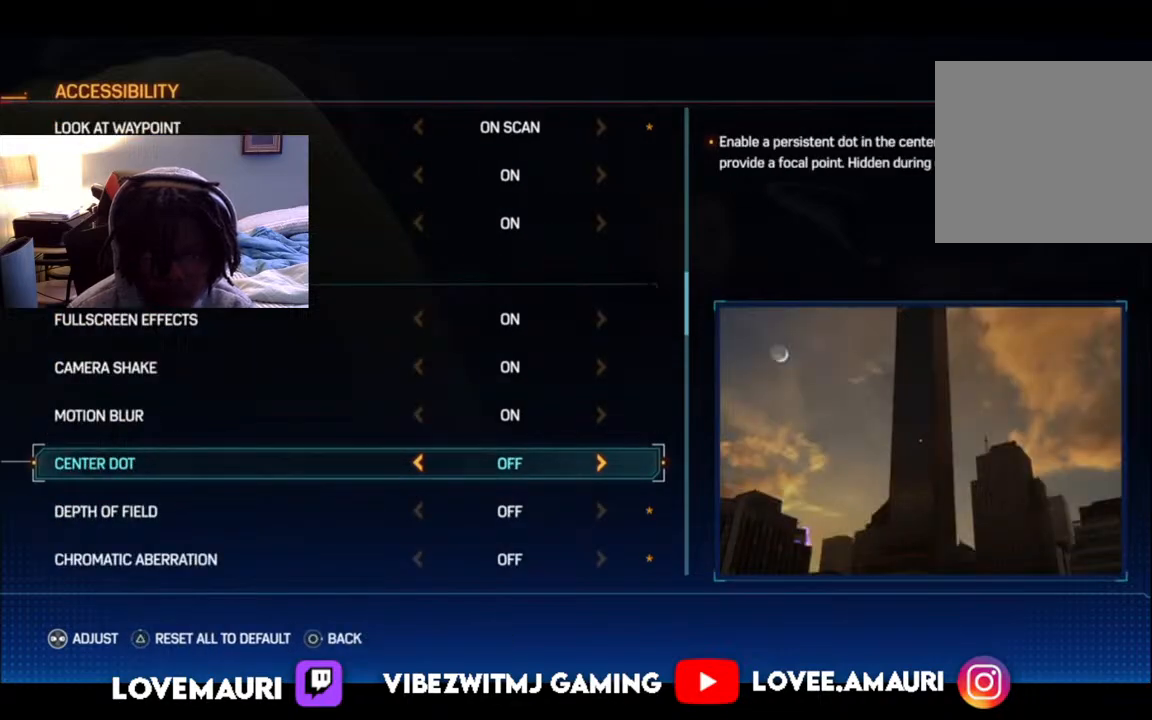
{"buttons": ["DPAD_RIGHT"], "left_stick": "center", "right_stick": "center", "events": [[67, "DPAD_RIGHT", "up"], [233, "DPAD_DOWN", "down"], [333, "DPAD_DOWN", "up"], [450, "DPAD_RIGHT", "down"]]}